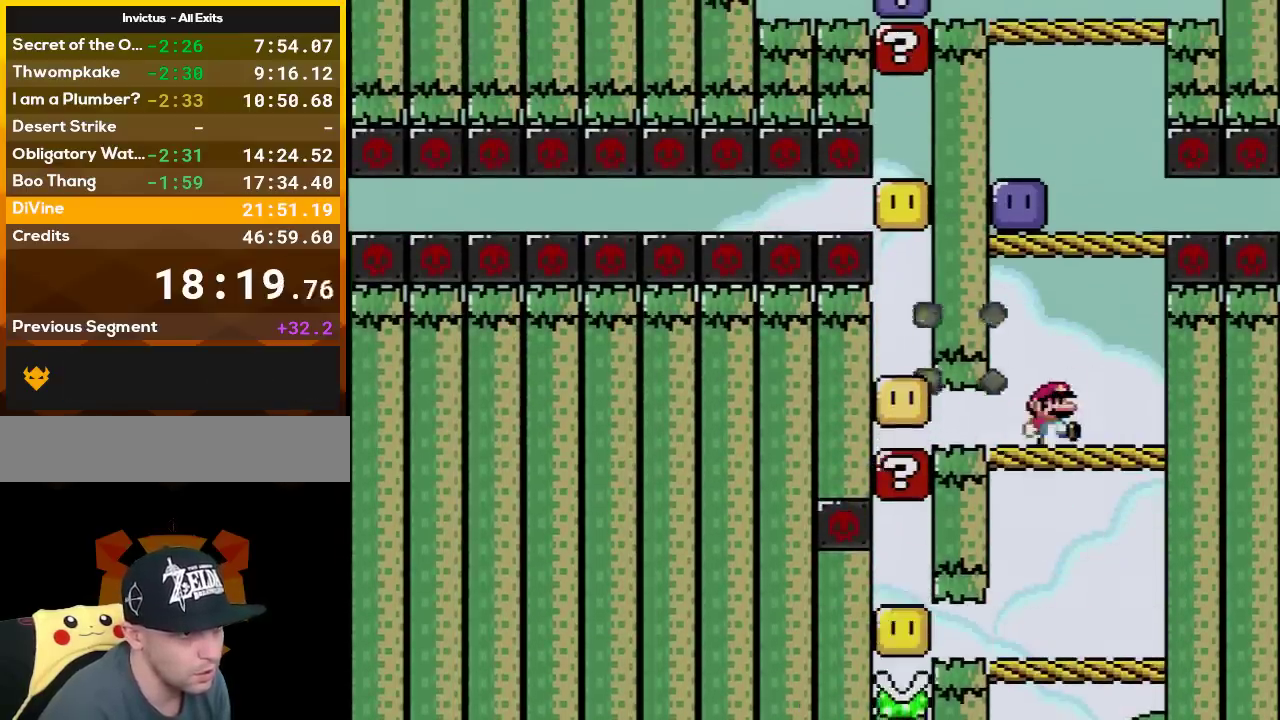
Gameplay with a controller (Nintendo layout); each line is a JSON object with the inputs held at the frame after it. "events" lists button and stick changes between this image and that frame as [ms after this image, input, new state], when the widget could be followed in between. Not read: L3 R3.
{"buttons": ["DPAD_UP", "DPAD_LEFT"], "events": [[17, "B", "down"], [133, "DPAD_RIGHT", "up"], [167, "DPAD_LEFT", "down"], [267, "DPAD_UP", "down"], [450, "B", "up"], [450, "Y", "up"]]}
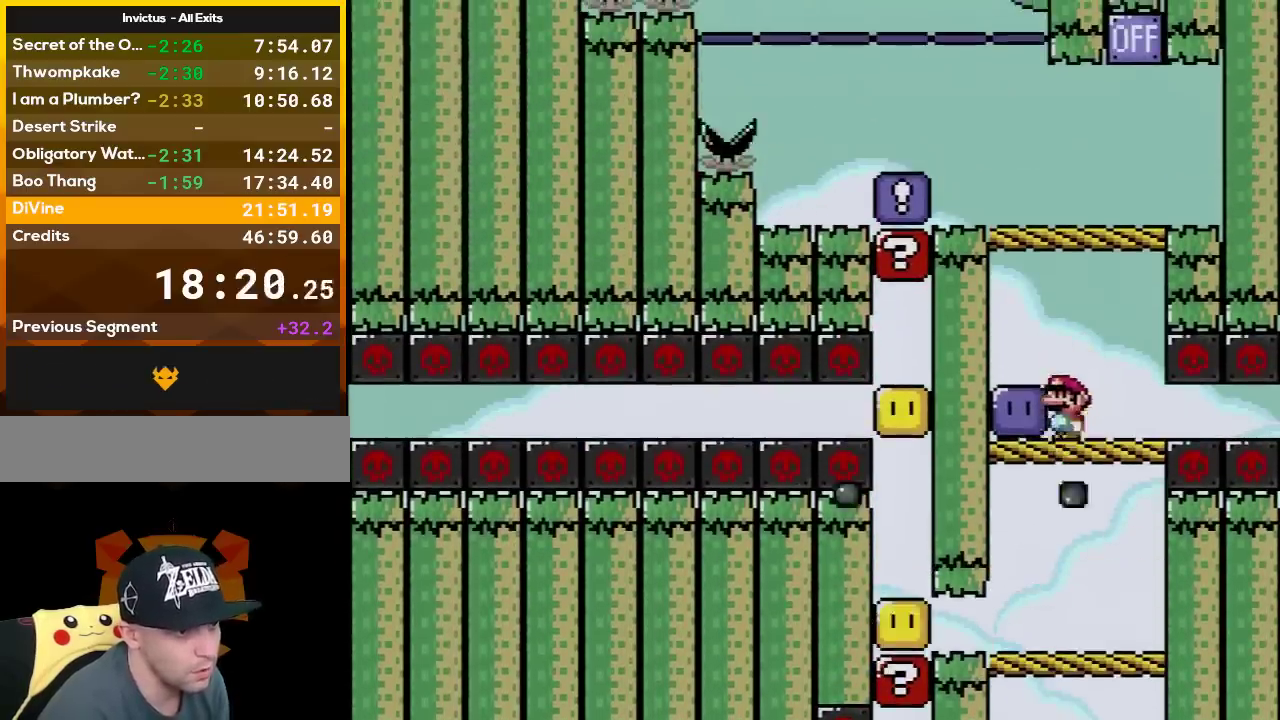
{"buttons": ["B", "Y"], "events": [[50, "DPAD_LEFT", "up"], [50, "Y", "down"], [83, "DPAD_RIGHT", "down"], [83, "DPAD_UP", "up"], [200, "Y", "up"], [233, "DPAD_RIGHT", "up"], [267, "DPAD_LEFT", "down"], [300, "DPAD_UP", "down"], [300, "Y", "down"], [350, "B", "down"], [350, "DPAD_UP", "up"], [383, "DPAD_LEFT", "up"]]}
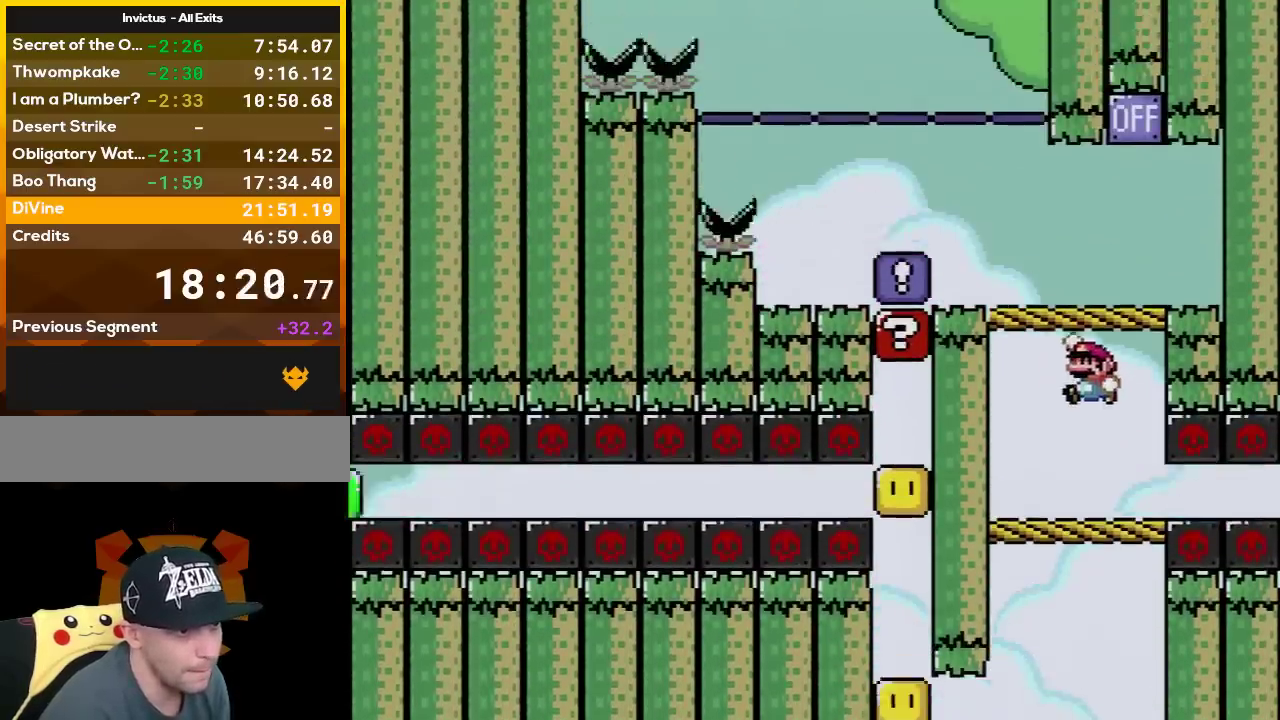
{"buttons": ["B", "Y", "DPAD_LEFT"], "events": [[100, "DPAD_RIGHT", "down"], [233, "B", "up"], [350, "B", "down"], [350, "DPAD_RIGHT", "up"], [383, "DPAD_LEFT", "down"]]}
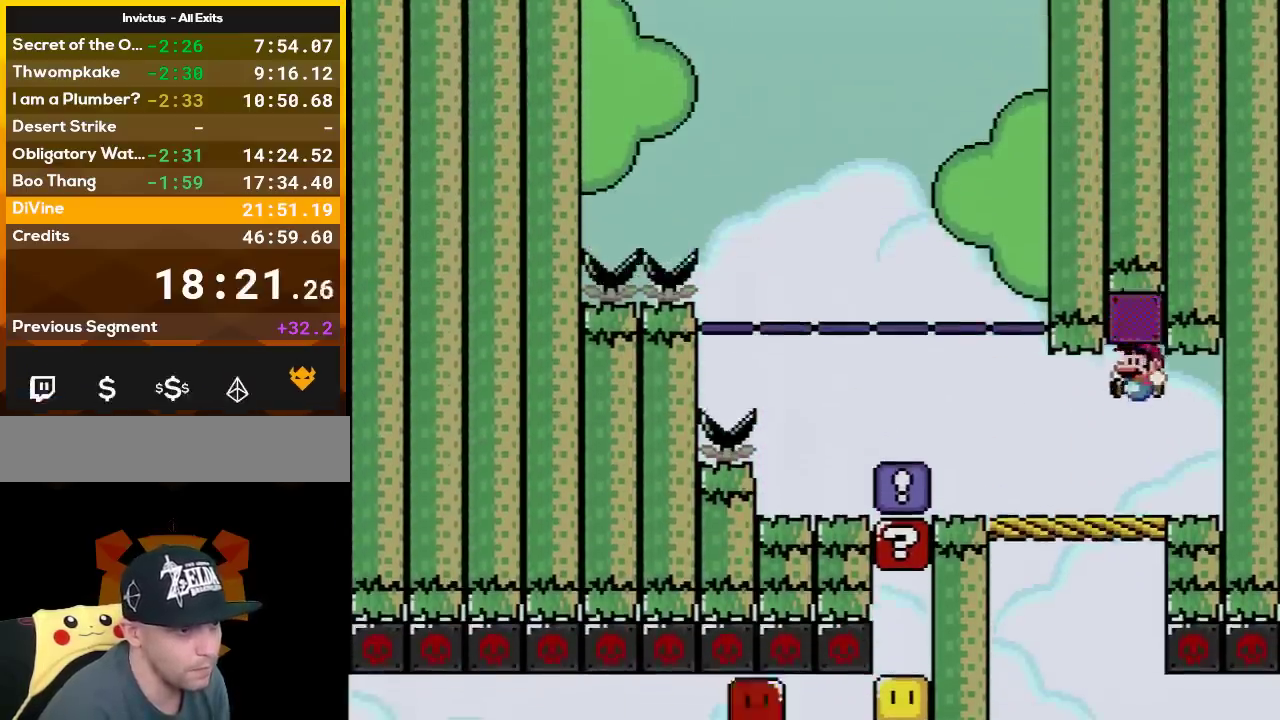
{"buttons": ["Y"], "events": [[50, "B", "up"], [50, "DPAD_LEFT", "up"], [100, "DPAD_RIGHT", "down"], [167, "DPAD_RIGHT", "up"], [233, "DPAD_LEFT", "down"], [333, "DPAD_LEFT", "up"], [417, "DPAD_RIGHT", "down"], [483, "DPAD_RIGHT", "up"]]}
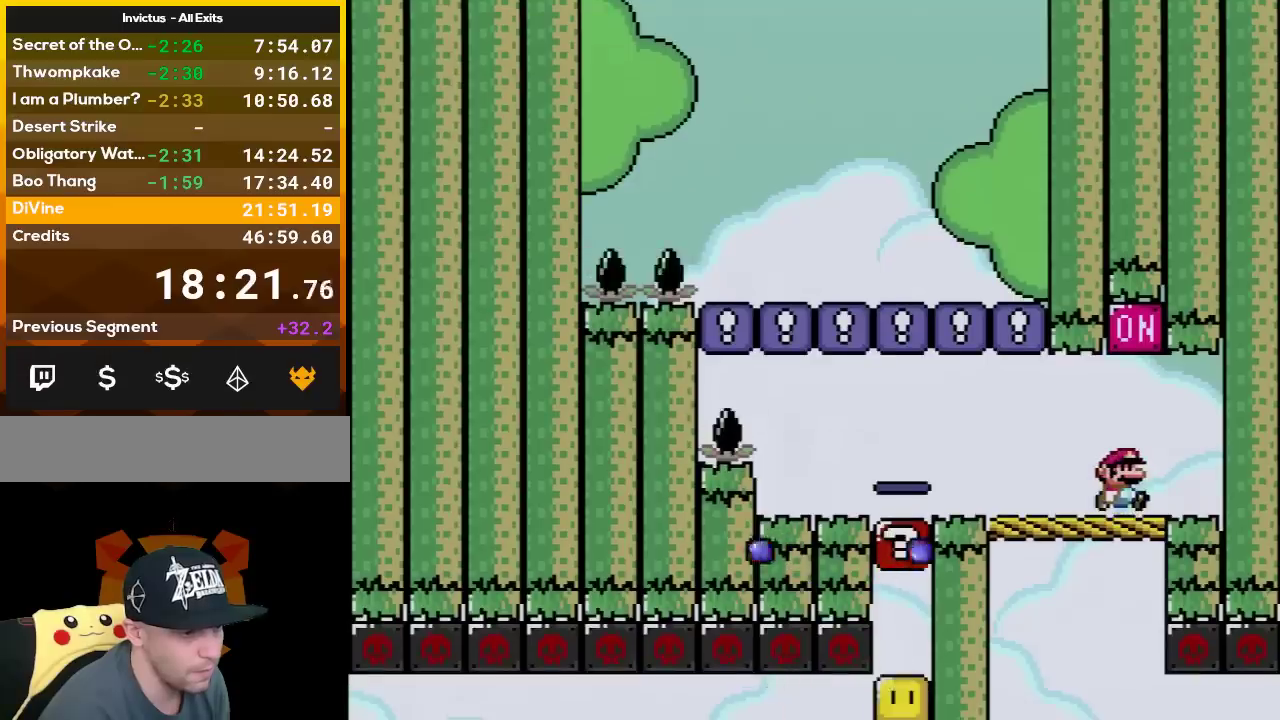
{"buttons": ["Y"], "events": []}
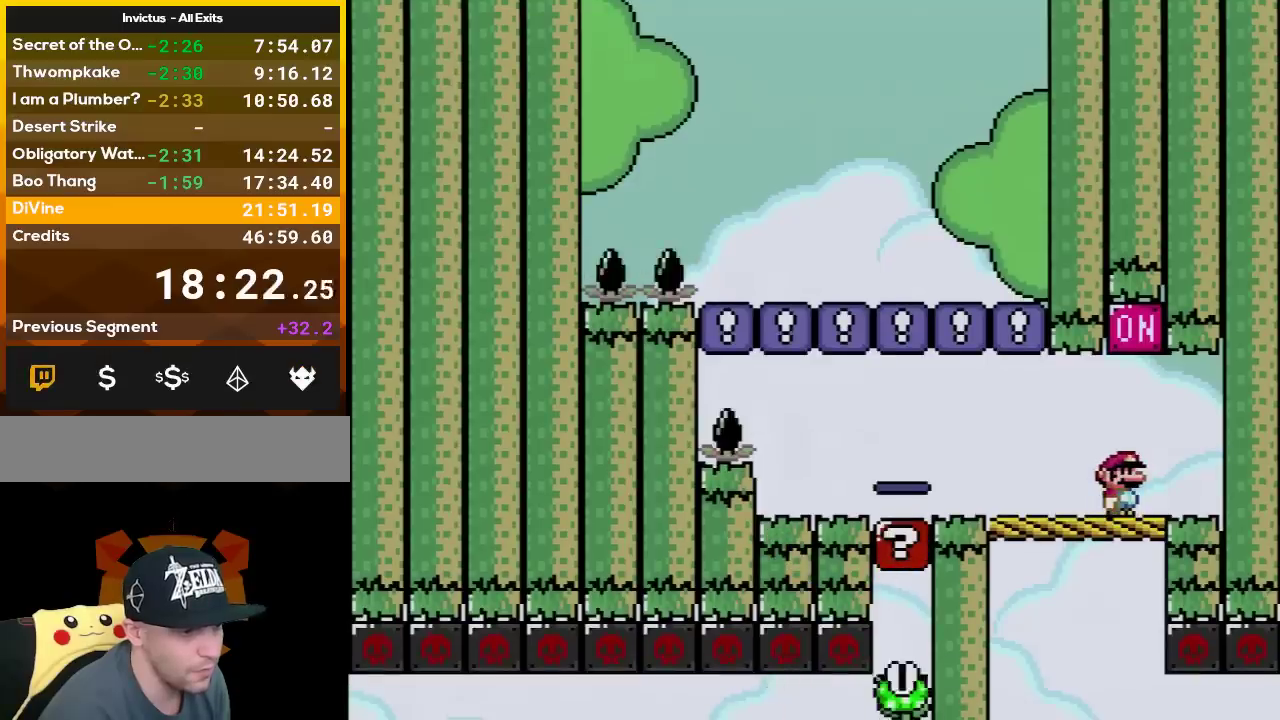
{"buttons": ["Y"], "events": []}
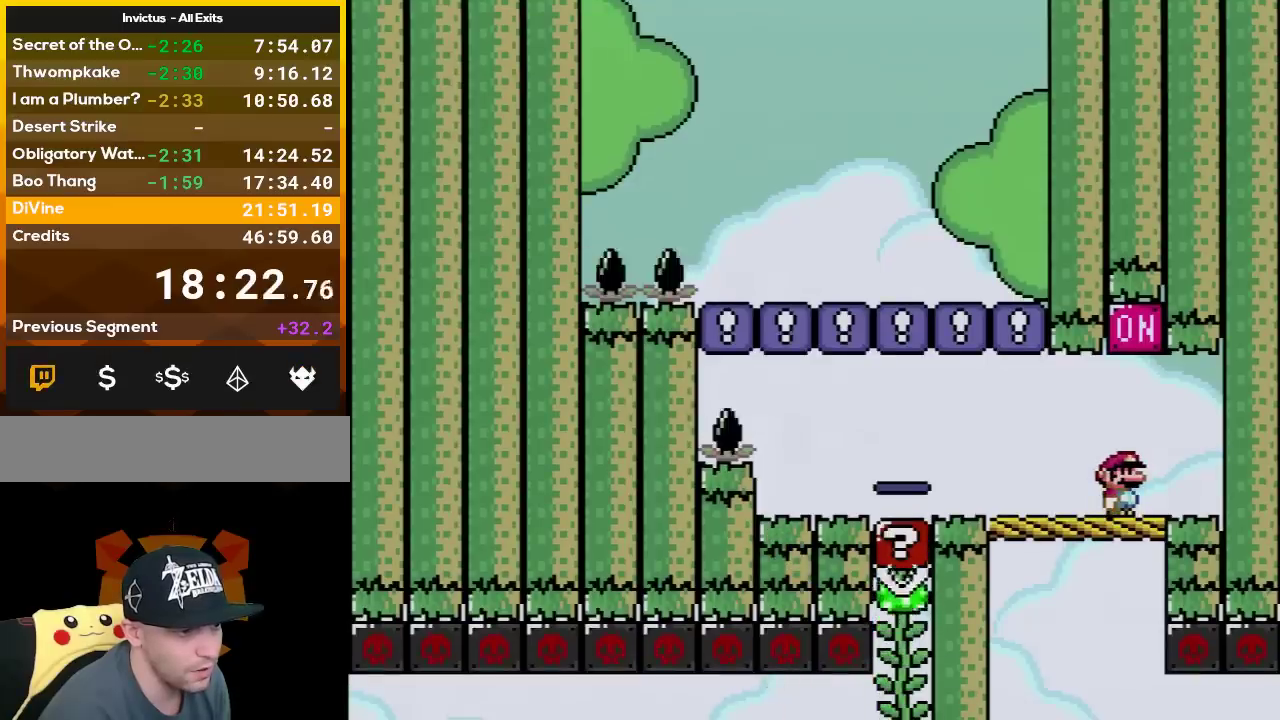
{"buttons": ["Y"], "events": []}
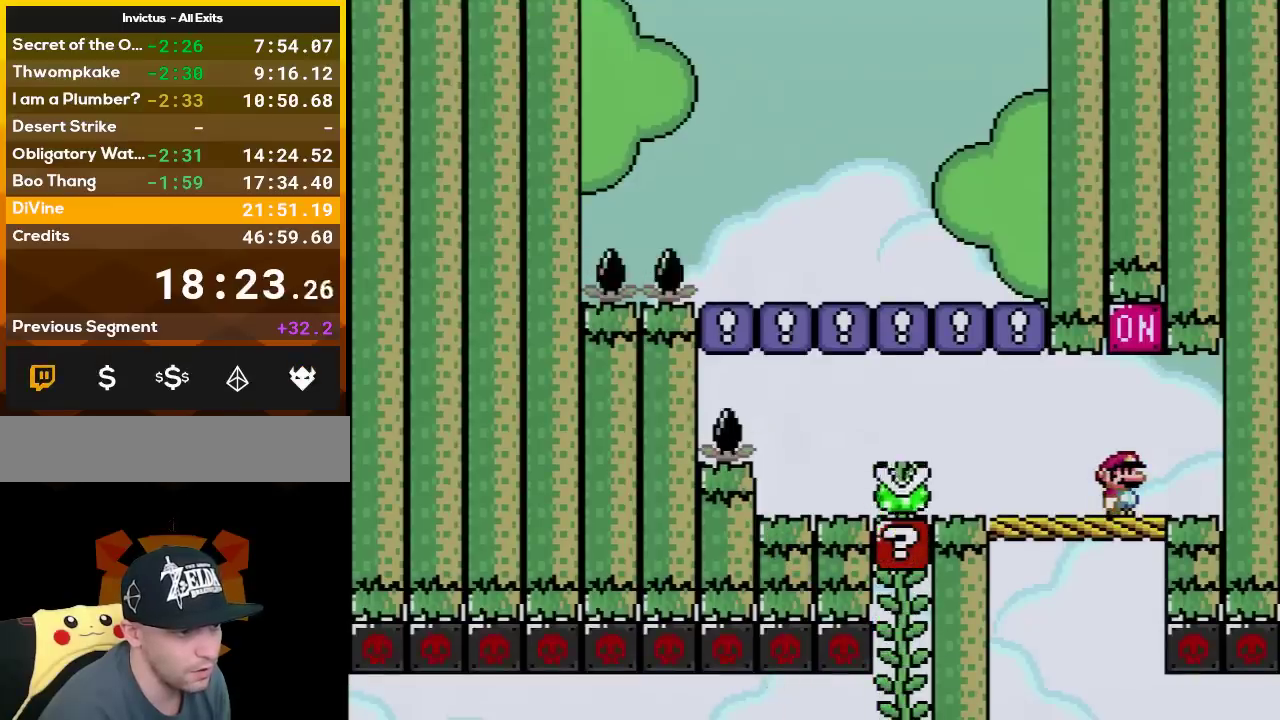
{"buttons": ["Y", "DPAD_LEFT"], "events": [[117, "B", "down"], [333, "B", "up"], [350, "DPAD_LEFT", "down"]]}
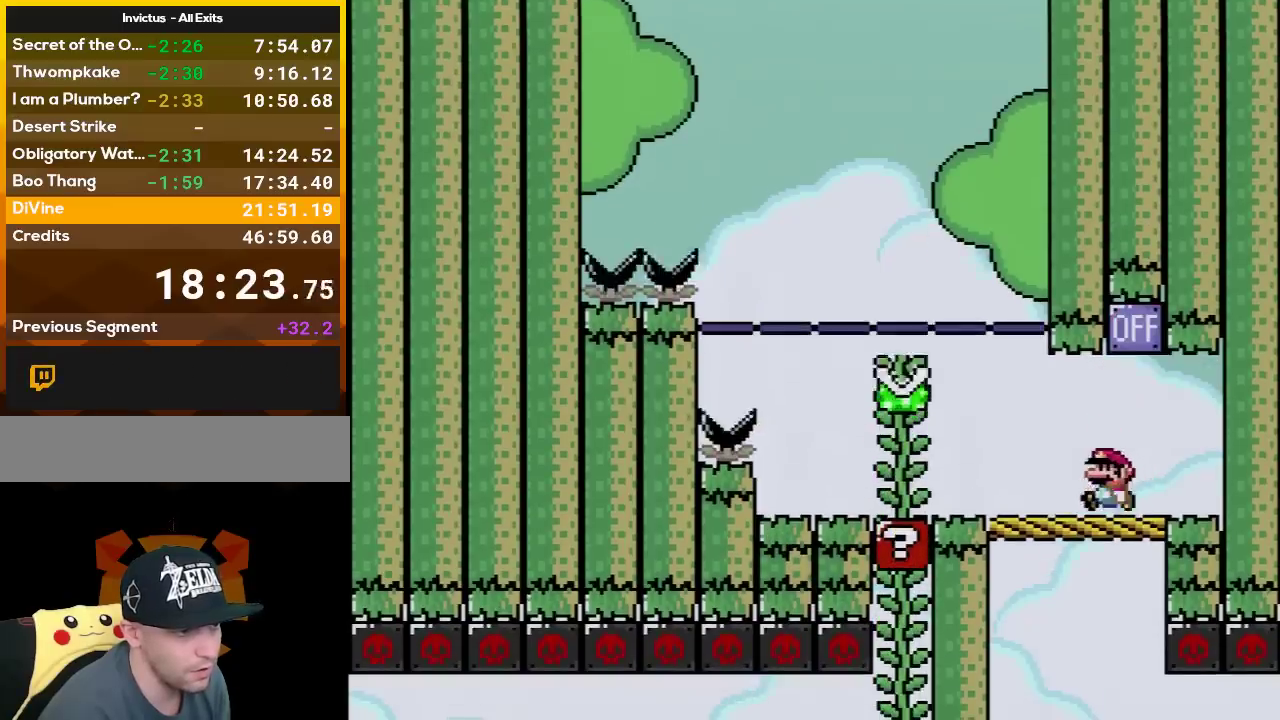
{"buttons": ["B", "Y"], "events": [[267, "B", "down"], [300, "DPAD_LEFT", "up"], [350, "DPAD_RIGHT", "down"], [483, "DPAD_RIGHT", "up"]]}
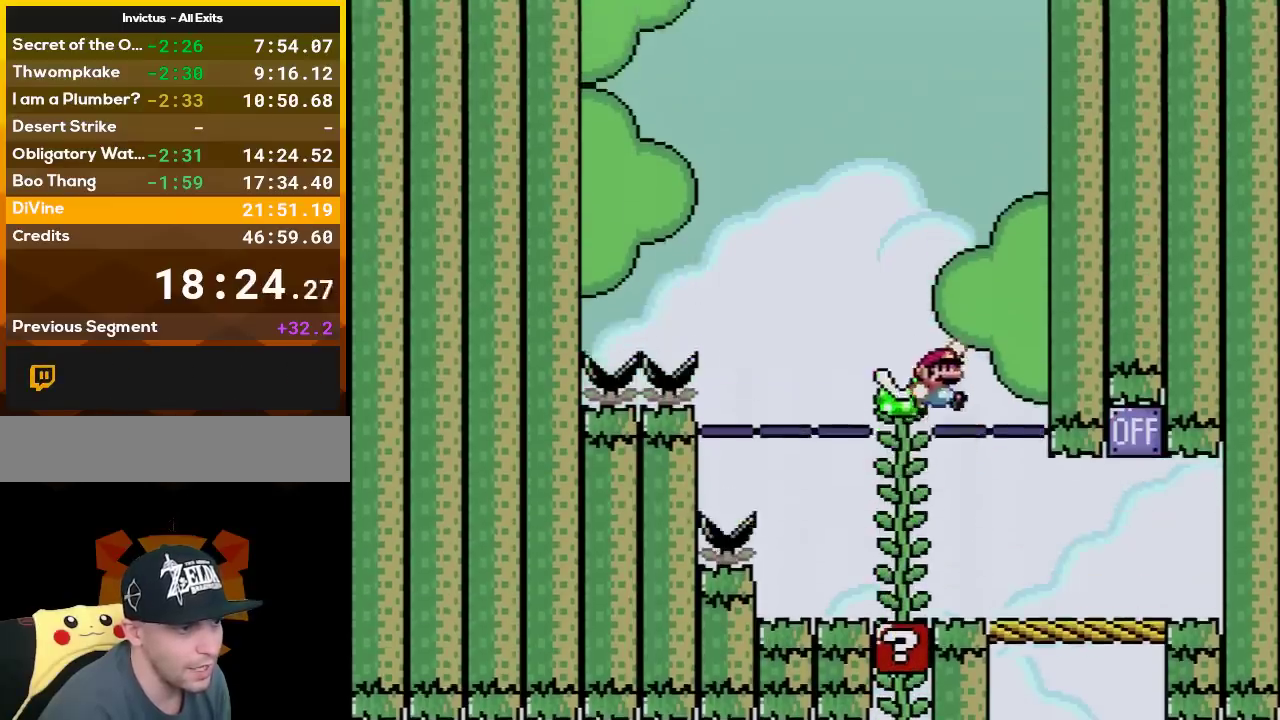
{"buttons": ["Y", "DPAD_UP"], "events": [[50, "DPAD_LEFT", "down"], [167, "DPAD_LEFT", "up"], [200, "B", "up"], [300, "DPAD_UP", "down"]]}
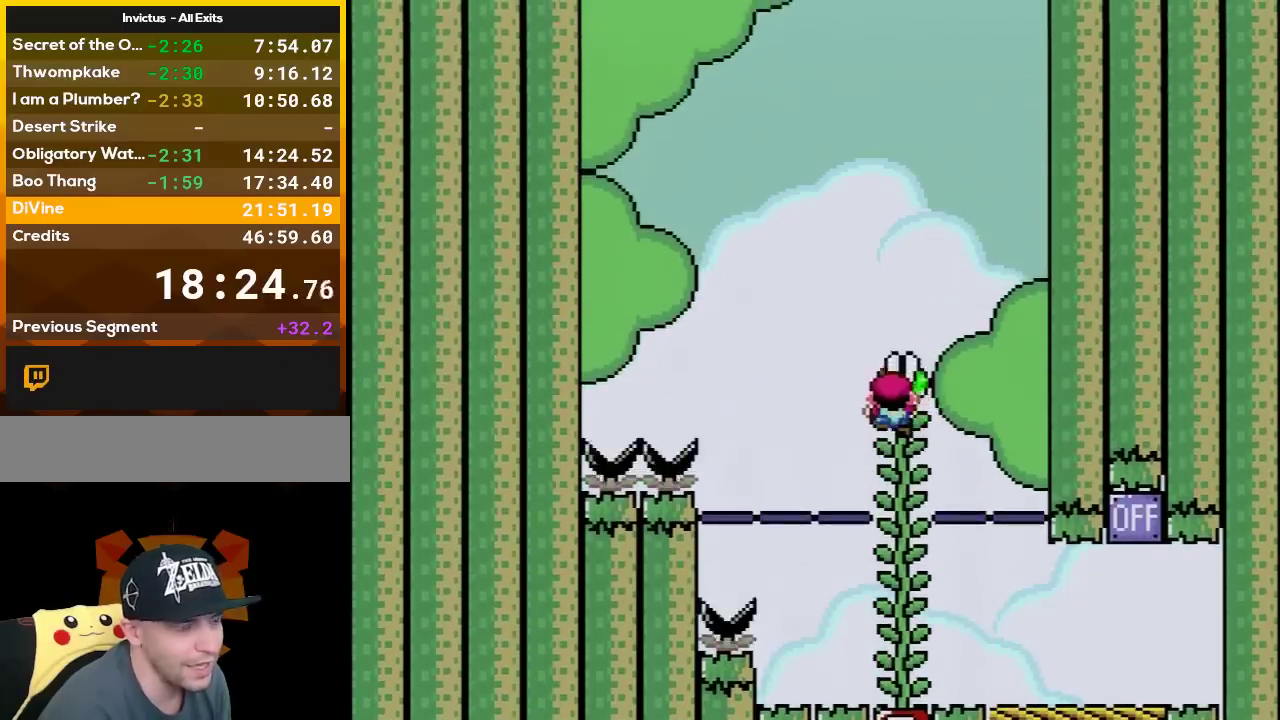
{"buttons": ["Y", "DPAD_UP"], "events": [[200, "DPAD_RIGHT", "down"], [300, "DPAD_RIGHT", "up"]]}
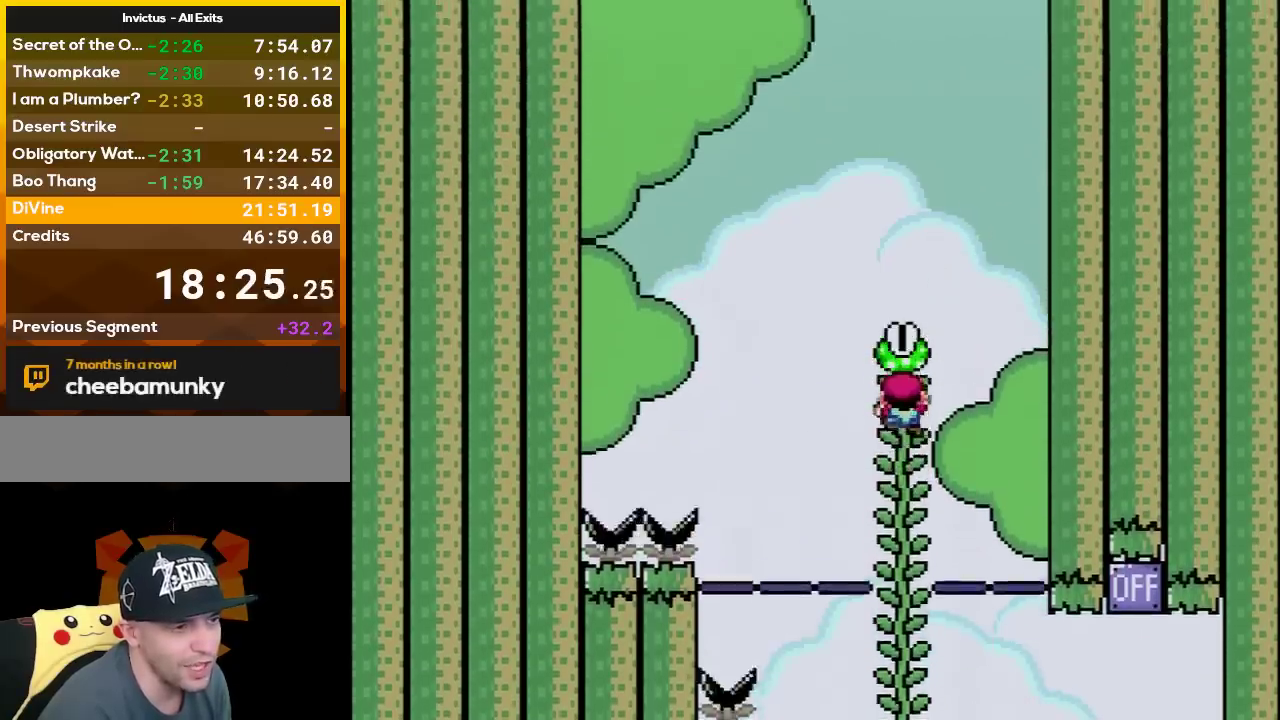
{"buttons": ["B", "Y"], "events": [[300, "DPAD_UP", "up"], [350, "B", "down"]]}
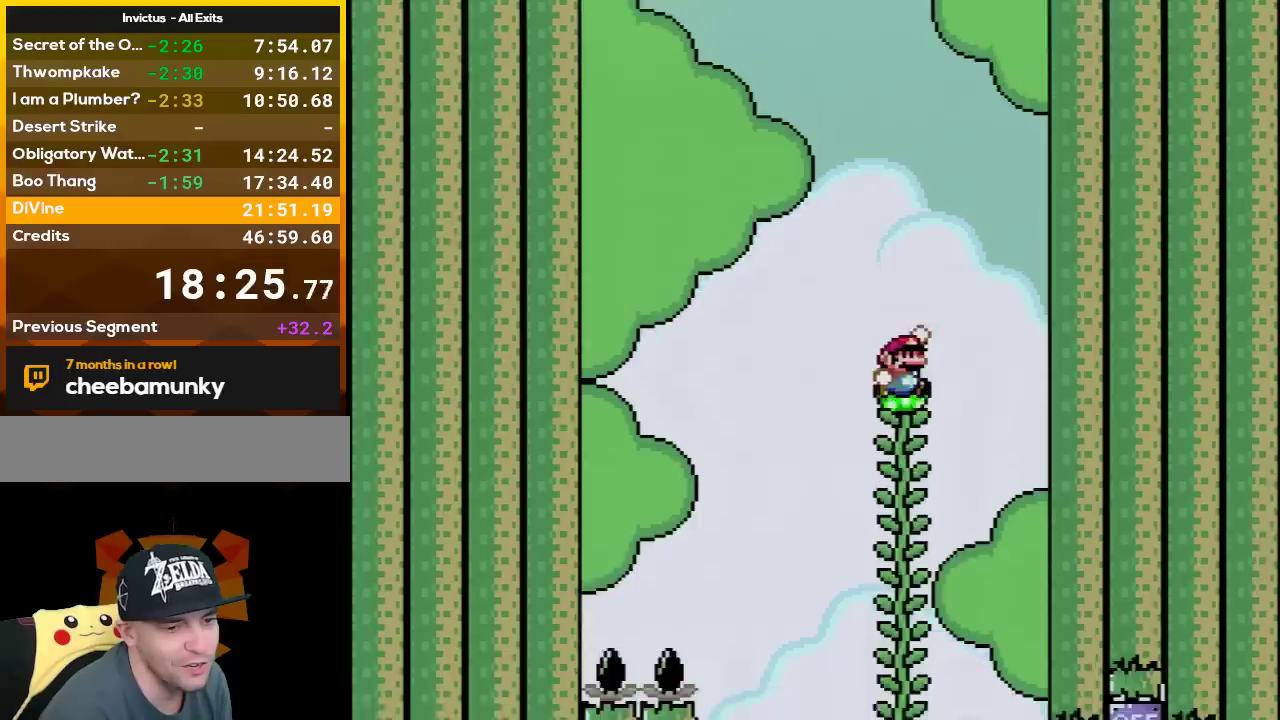
{"buttons": ["Y", "DPAD_UP"], "events": [[267, "B", "up"], [267, "DPAD_UP", "down"]]}
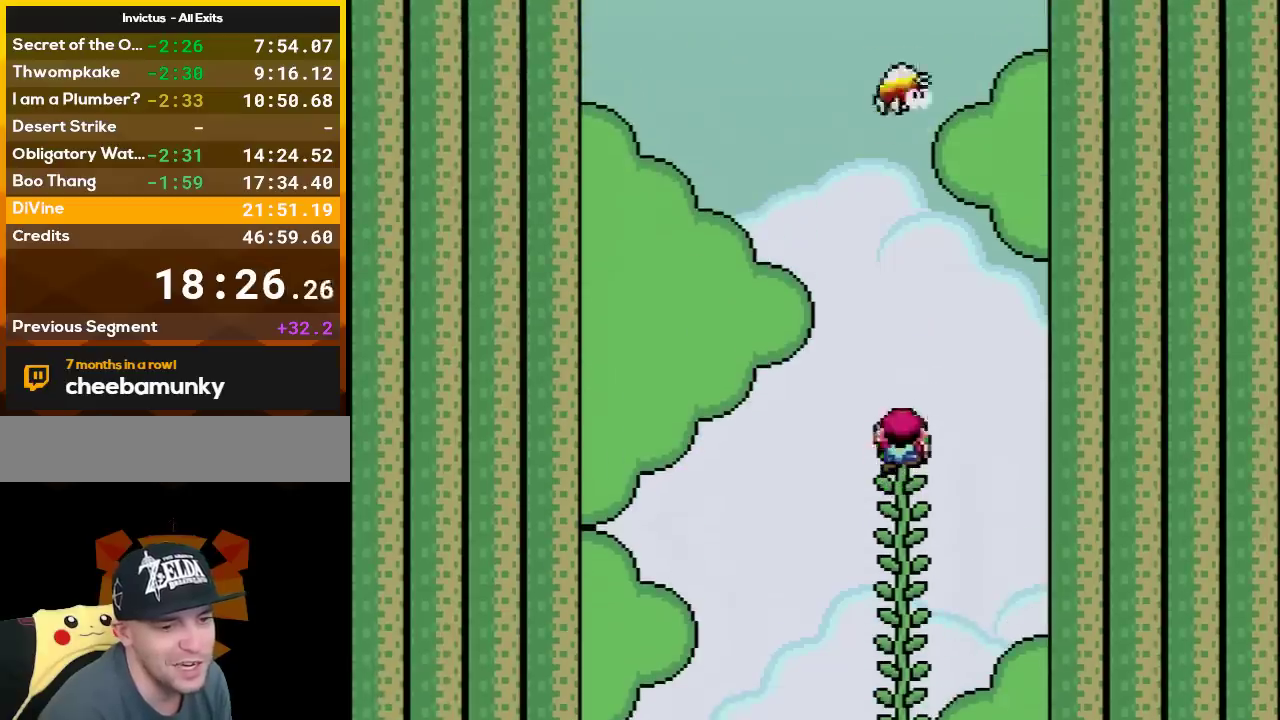
{"buttons": ["Y", "DPAD_UP"], "events": []}
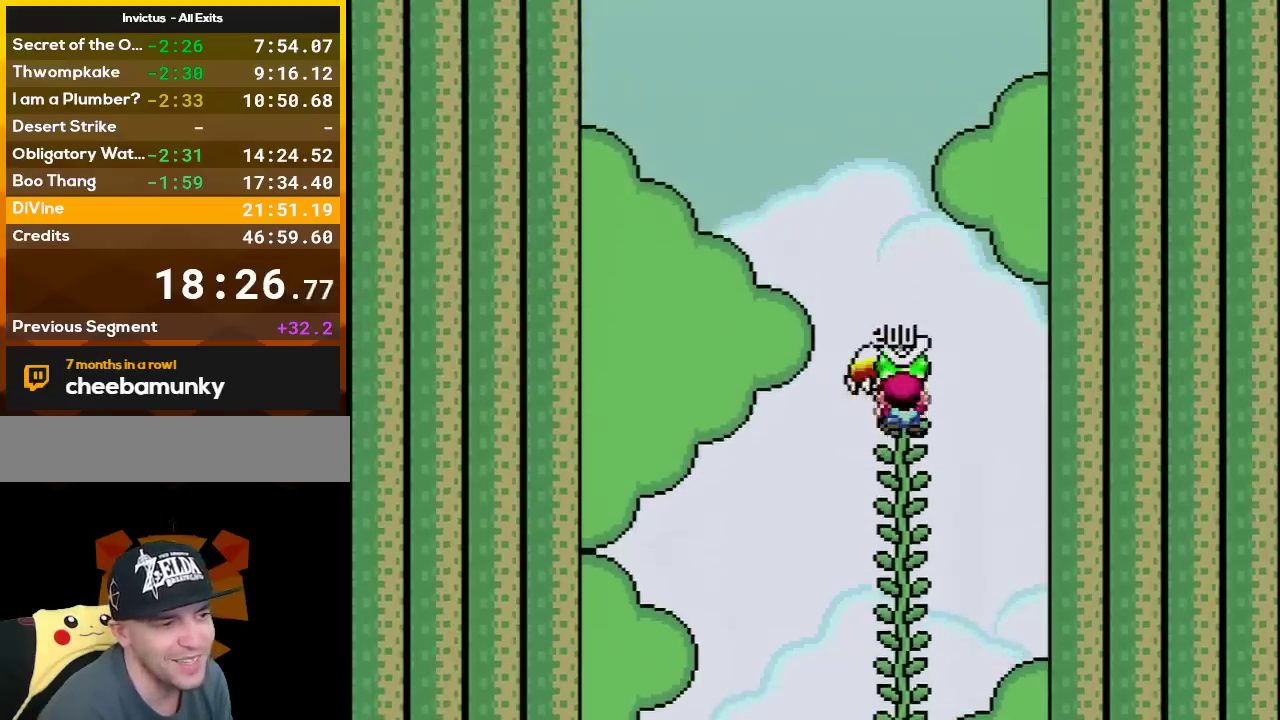
{"buttons": ["Y", "DPAD_UP"], "events": []}
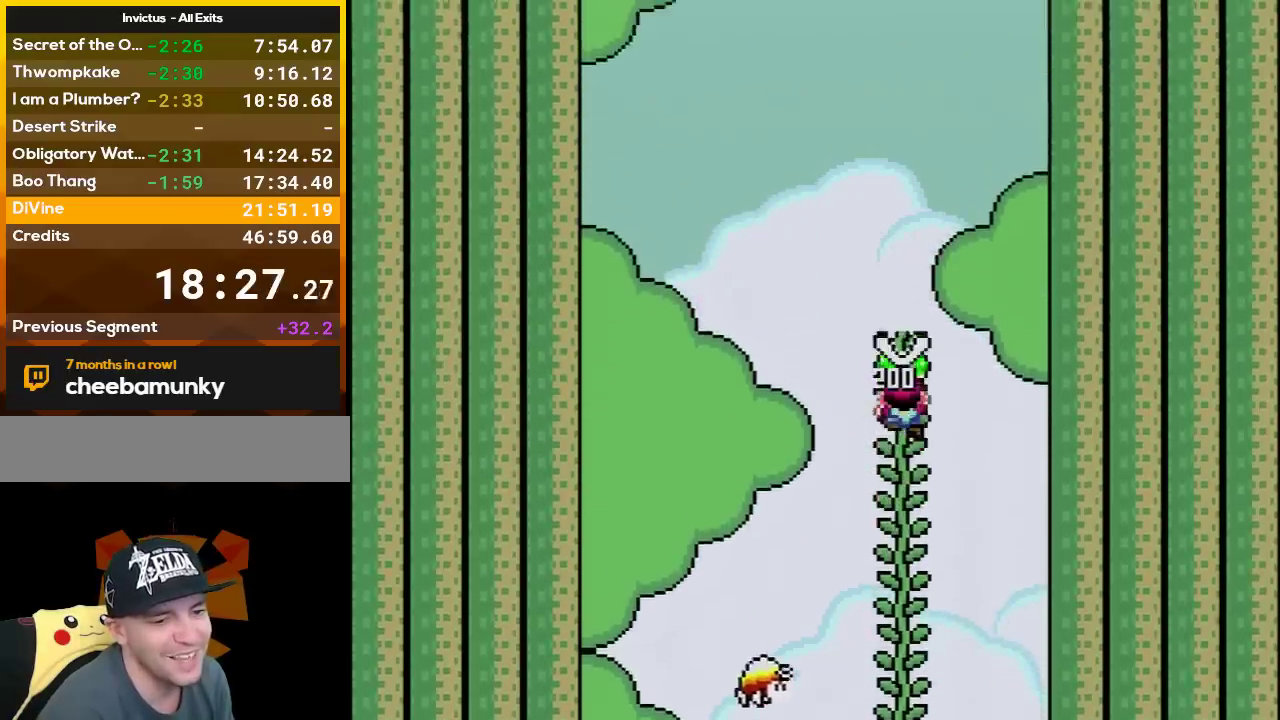
{"buttons": ["Y", "DPAD_UP"], "events": []}
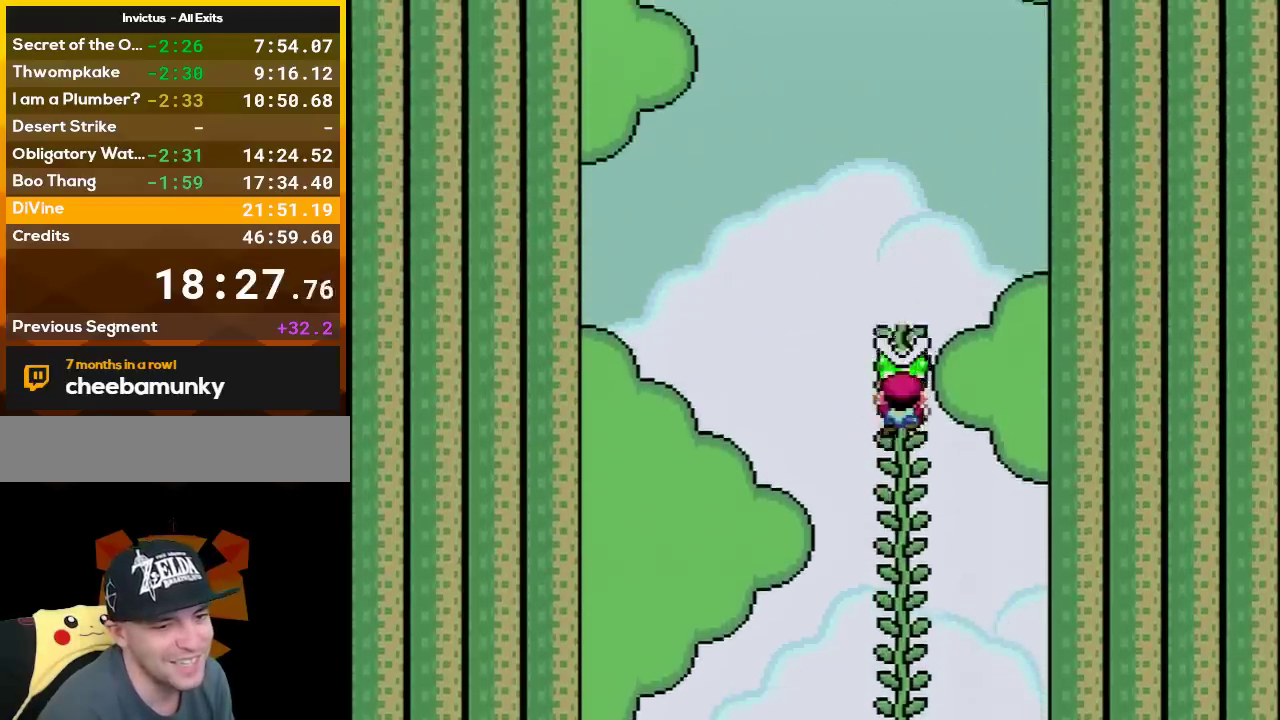
{"buttons": ["Y", "DPAD_UP"], "events": []}
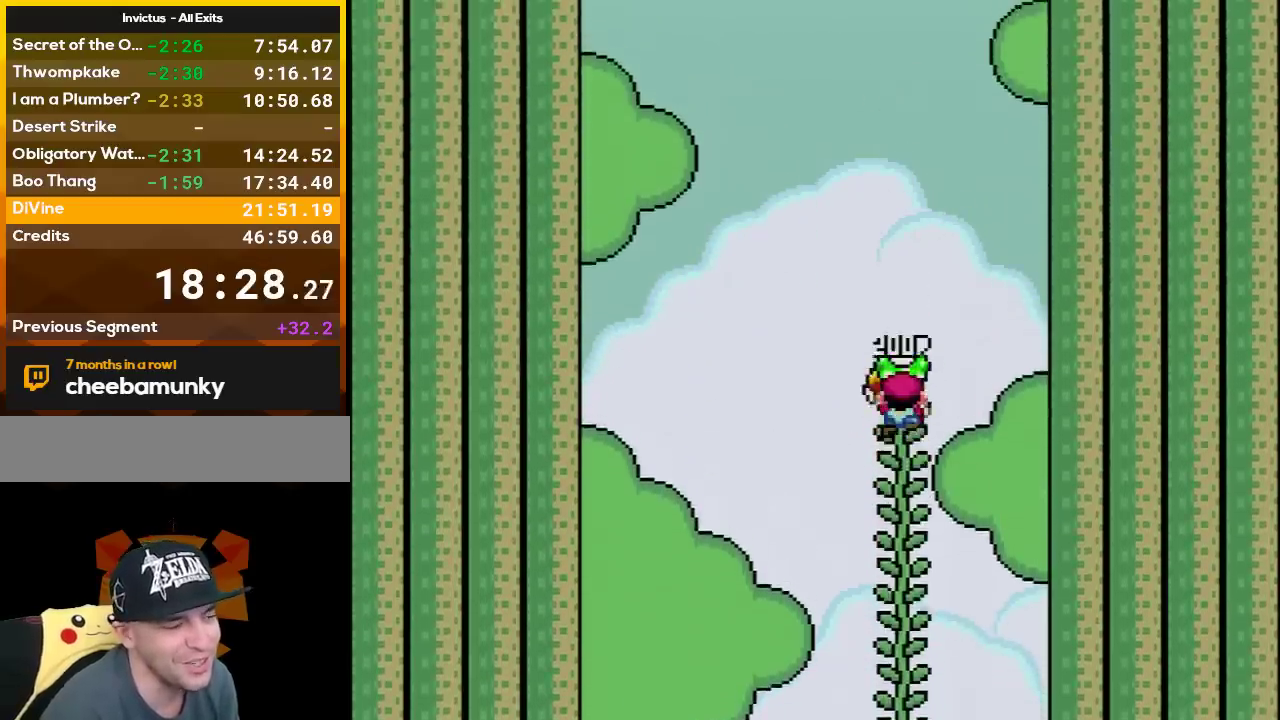
{"buttons": ["Y", "DPAD_UP"], "events": []}
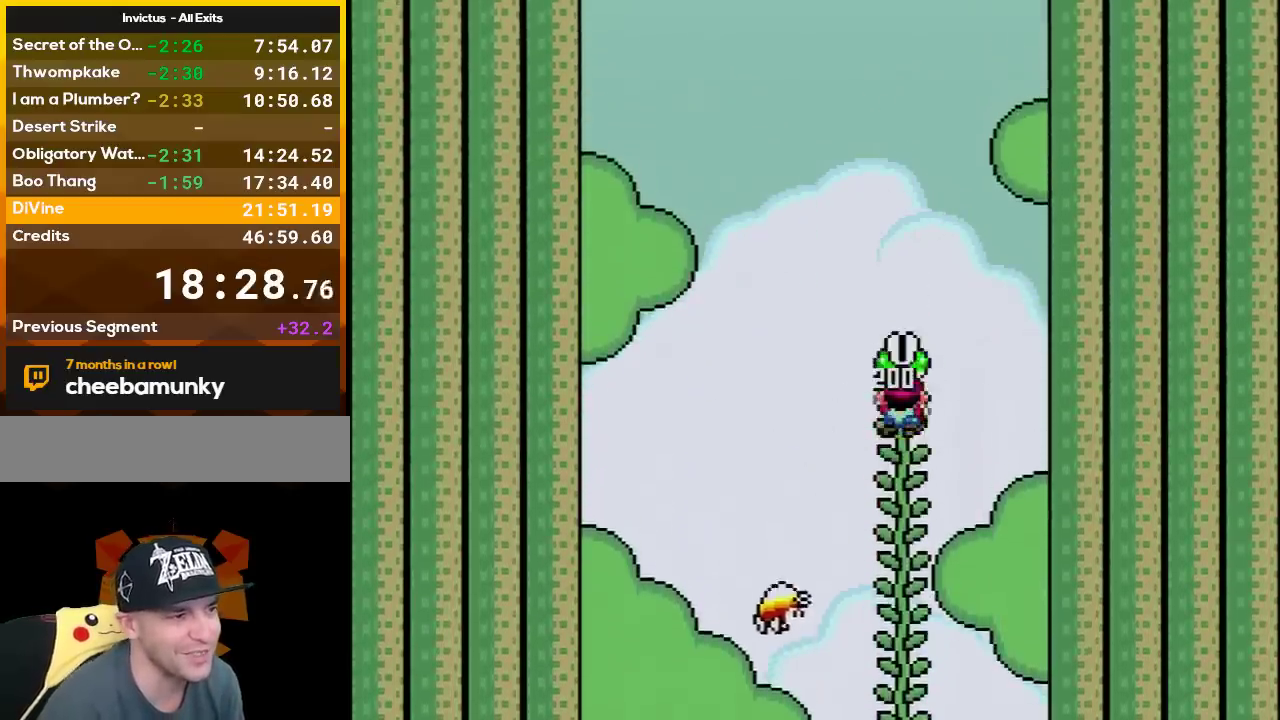
{"buttons": ["Y", "DPAD_UP"], "events": []}
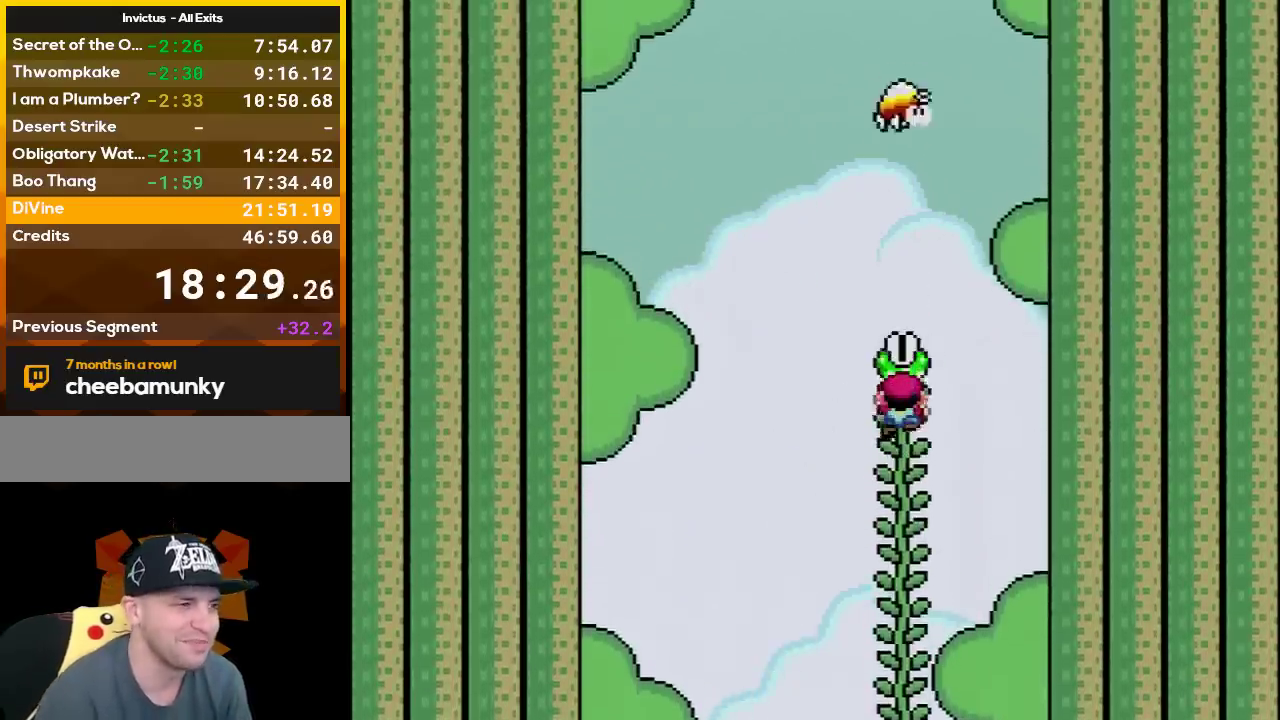
{"buttons": ["Y", "DPAD_UP"], "events": []}
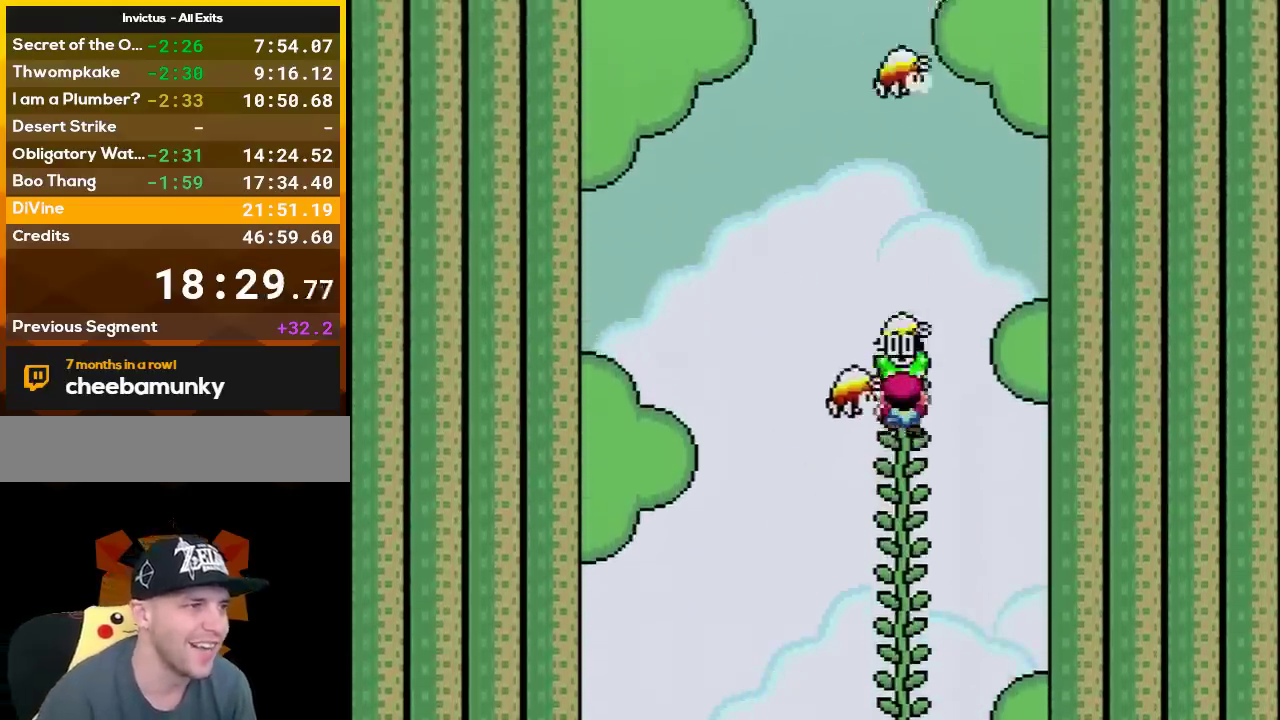
{"buttons": ["Y", "DPAD_UP"], "events": []}
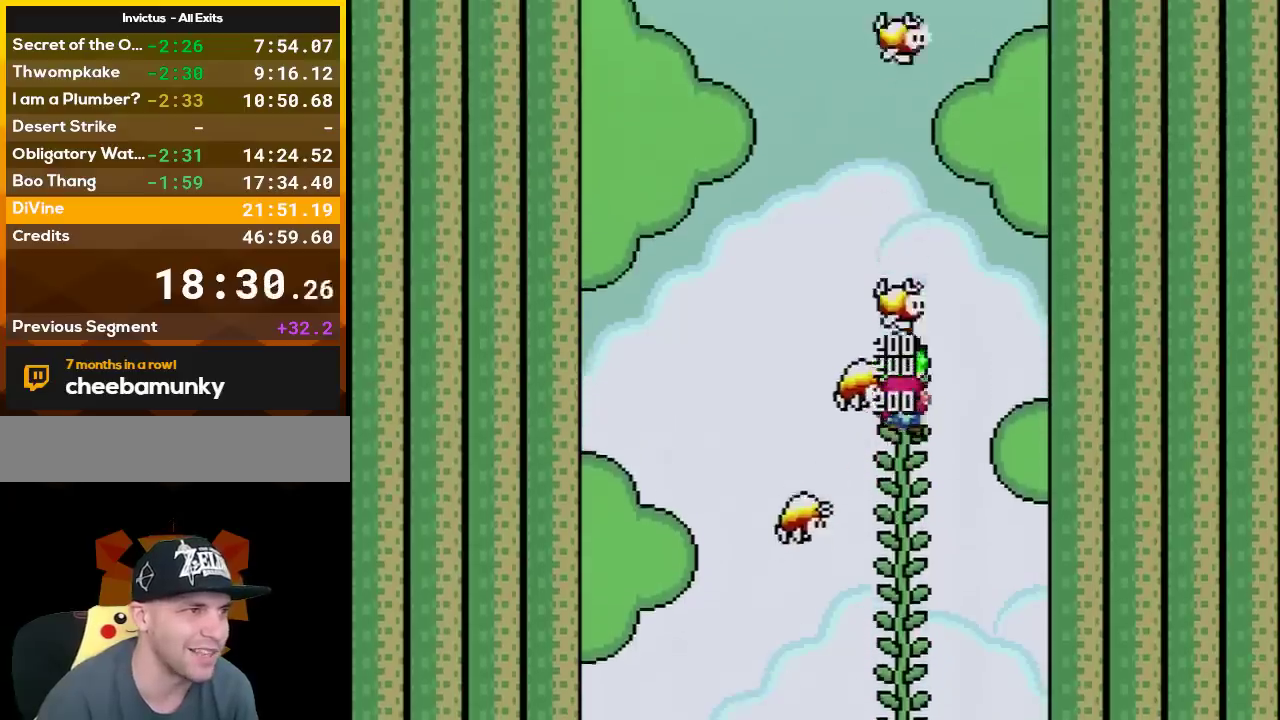
{"buttons": ["Y", "DPAD_UP"], "events": []}
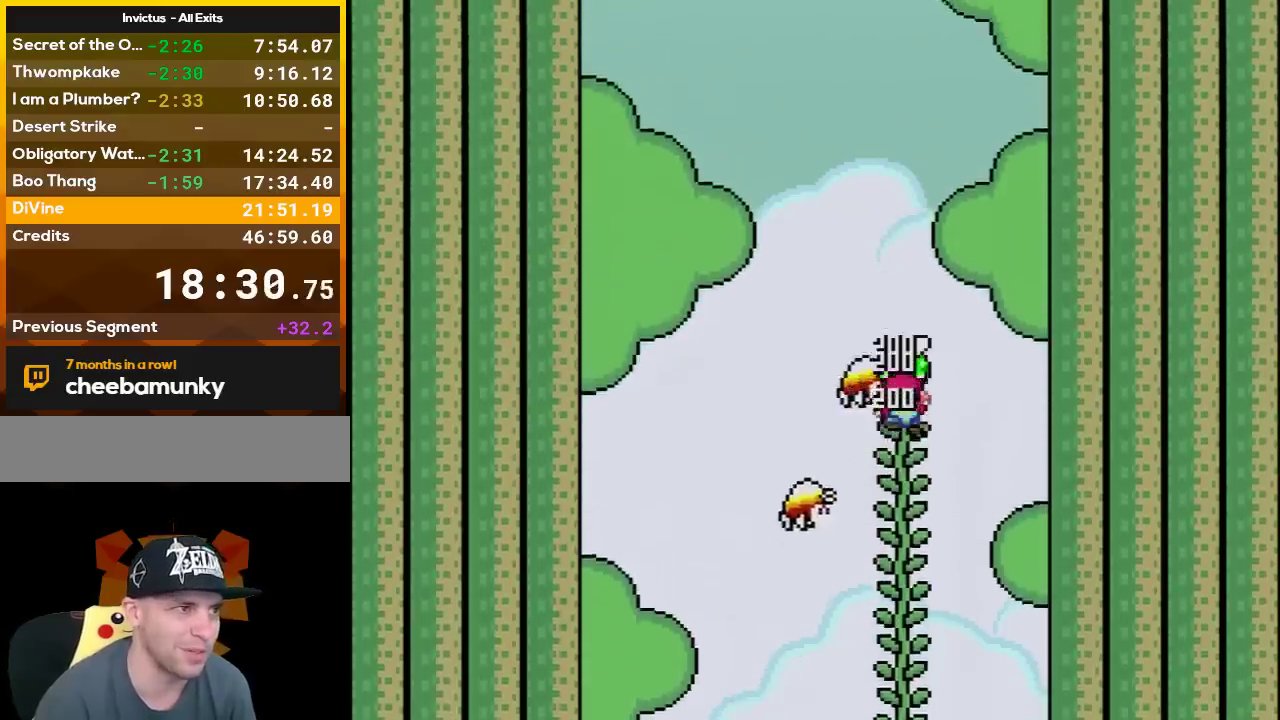
{"buttons": ["Y", "DPAD_UP"], "events": []}
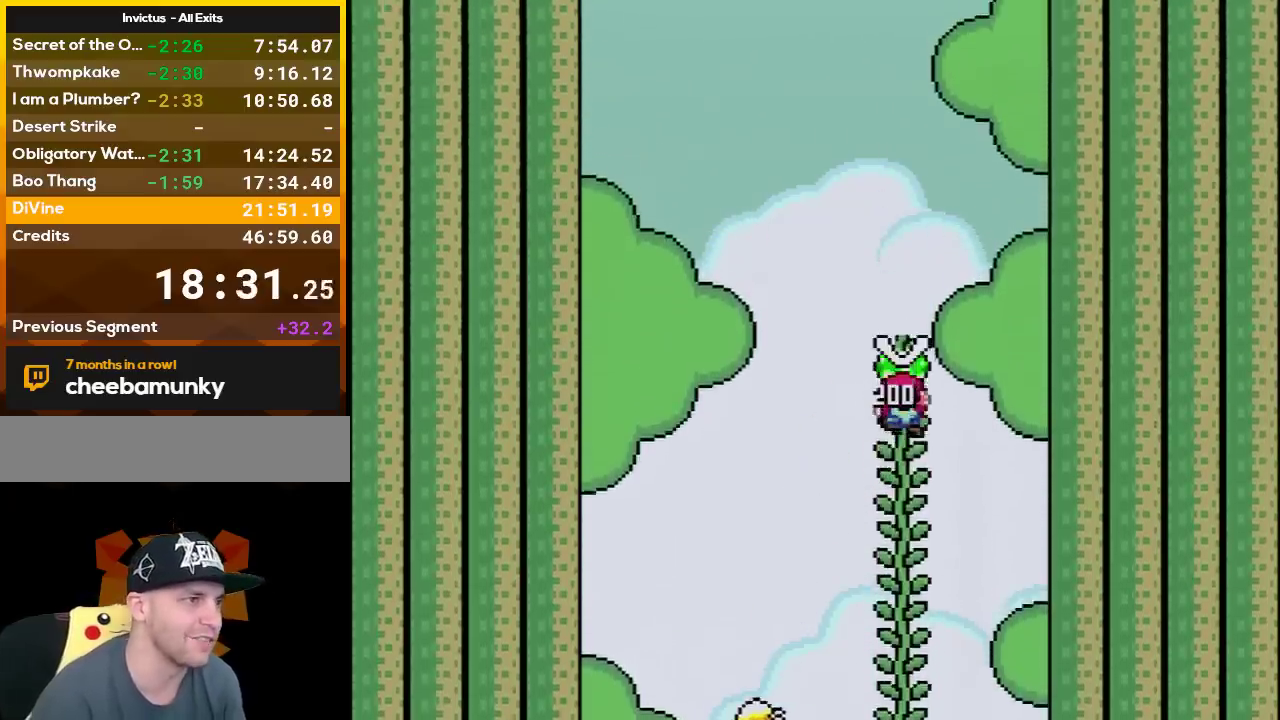
{"buttons": ["Y", "DPAD_UP"], "events": []}
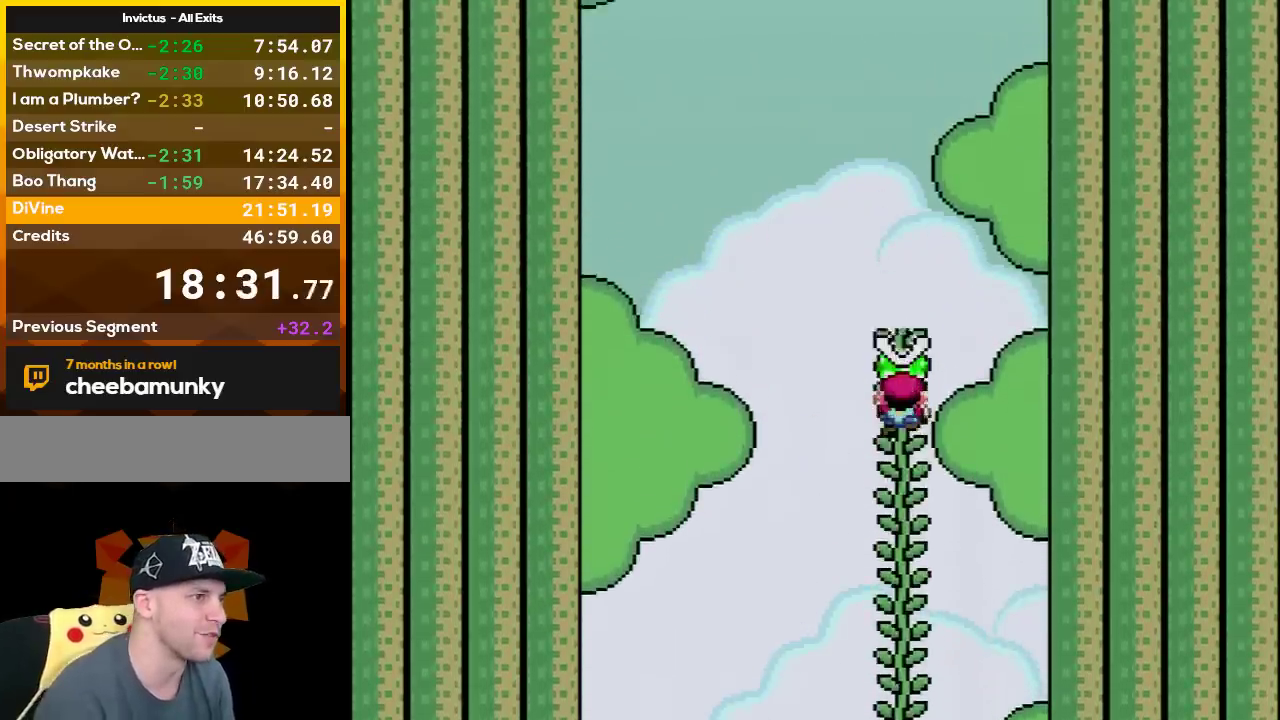
{"buttons": ["Y", "DPAD_UP"], "events": []}
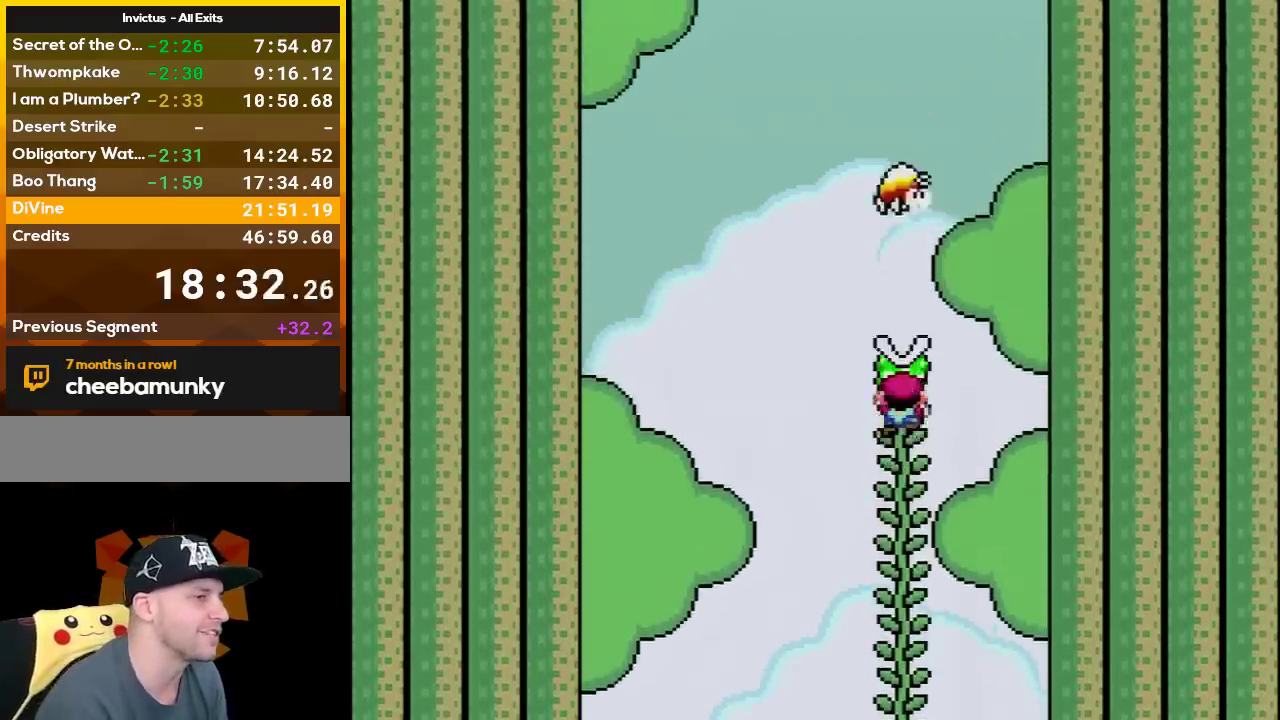
{"buttons": ["Y", "DPAD_UP"], "events": []}
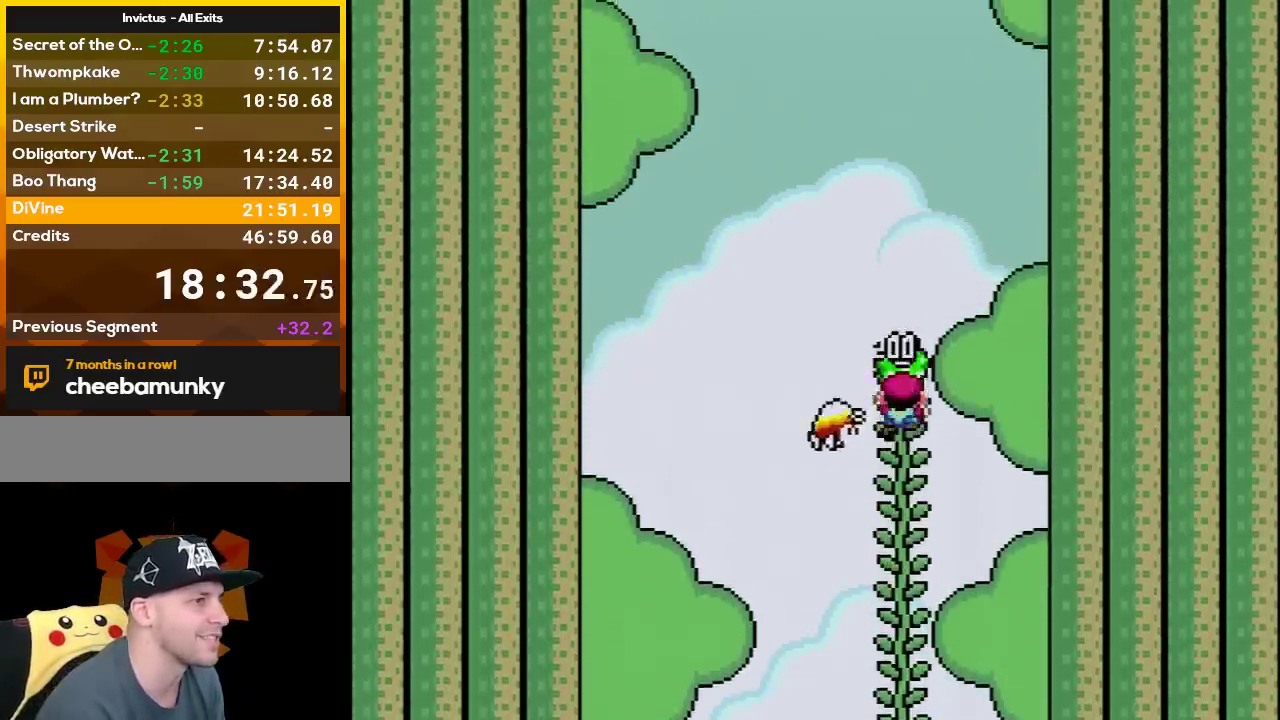
{"buttons": ["Y", "DPAD_UP"], "events": []}
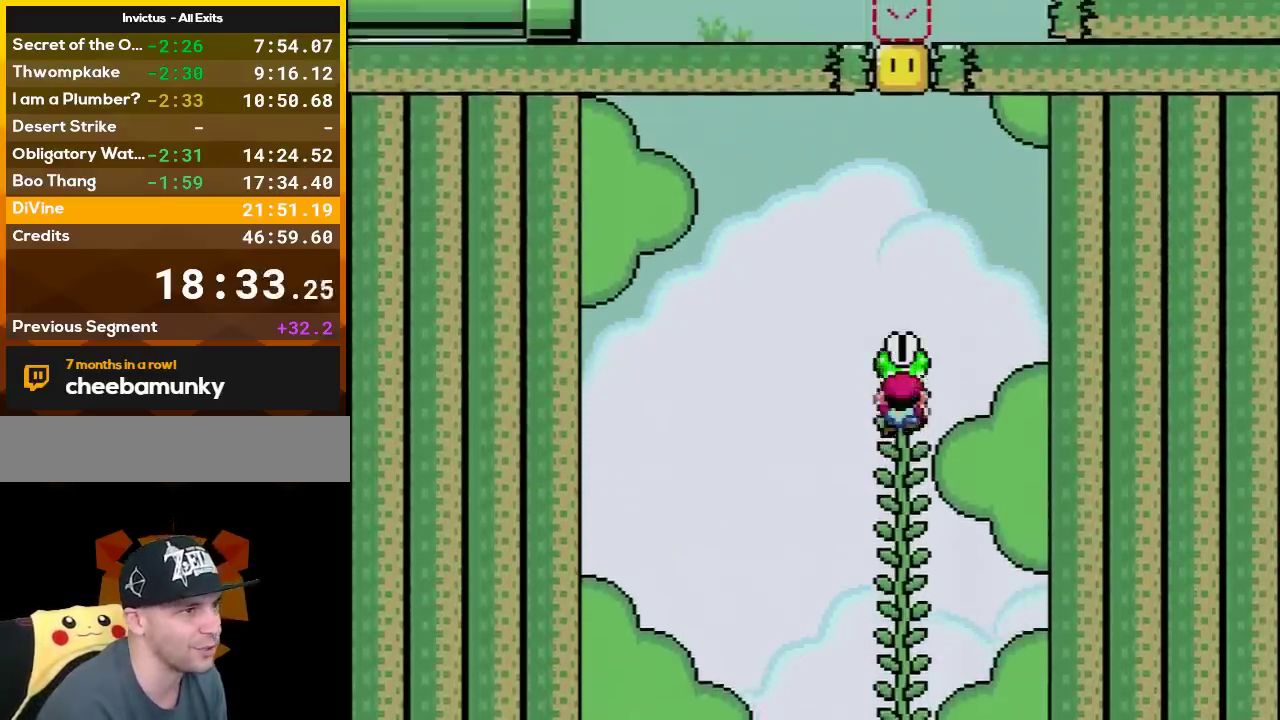
{"buttons": ["Y", "DPAD_UP"], "events": []}
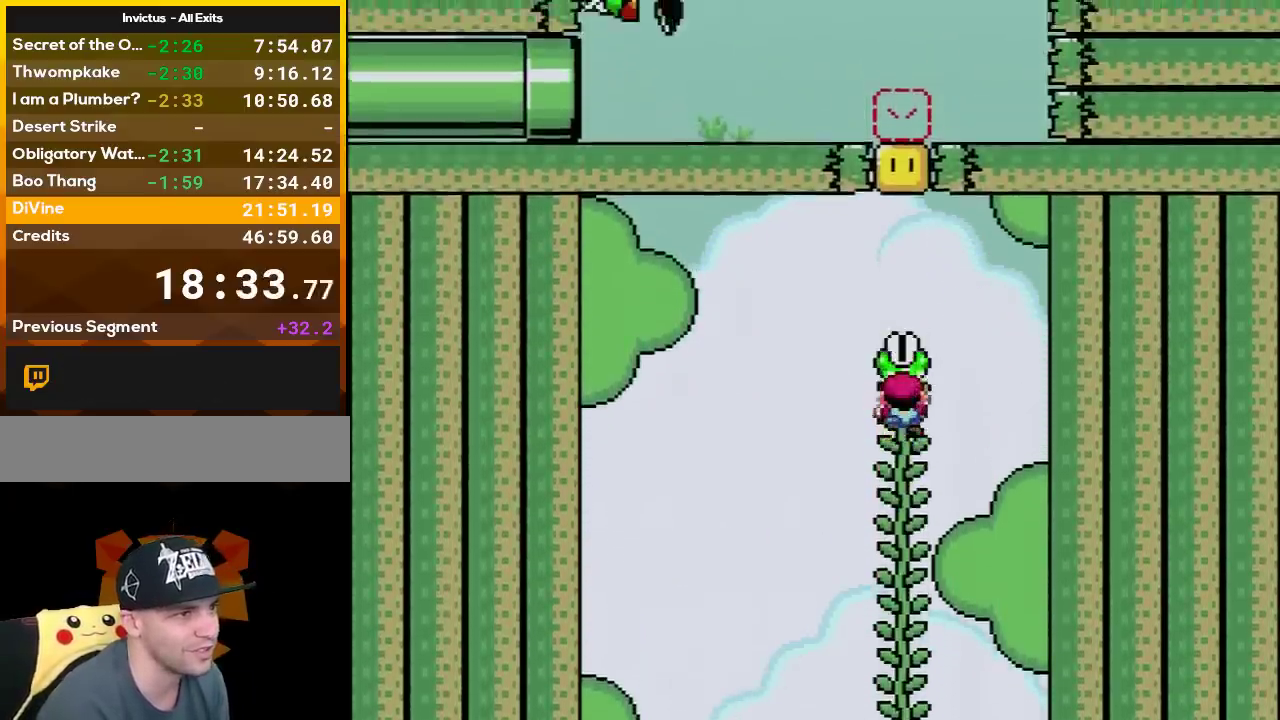
{"buttons": ["B", "Y"], "events": [[100, "DPAD_UP", "up"], [167, "B", "down"]]}